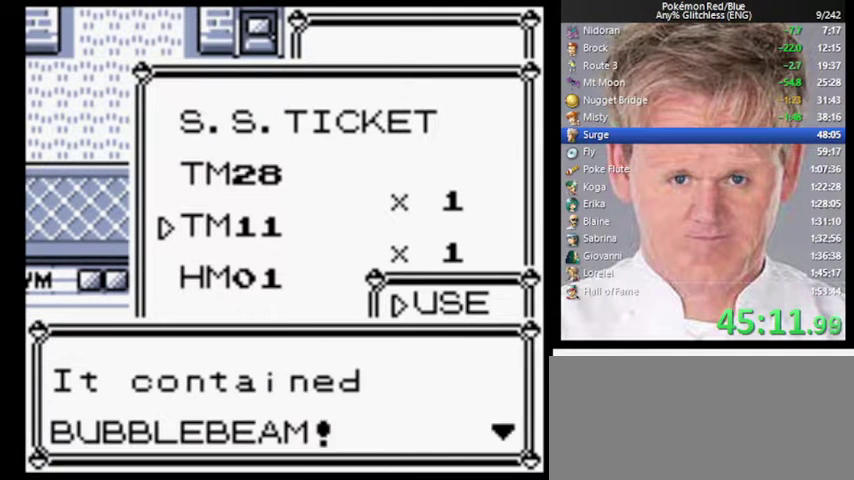
Gameplay with a controller (Nintendo layout); each line is a JSON object with the inputs held at the frame after it. "events" lists button and stick changes between this image and that frame as [ms after this image, input, new state], when the widget could be followed in between. Not read: DPAD_DOWN L3 R3.
{"buttons": [], "events": [[333, "A", "down"], [433, "A", "up"]]}
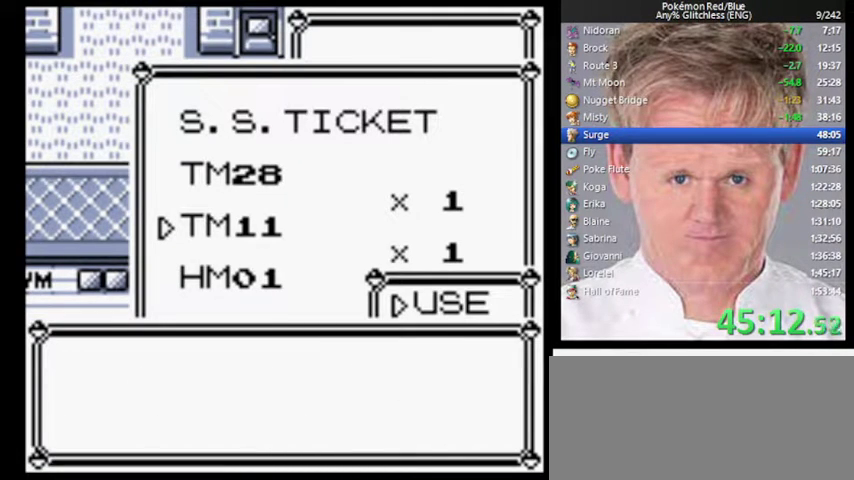
{"buttons": [], "events": []}
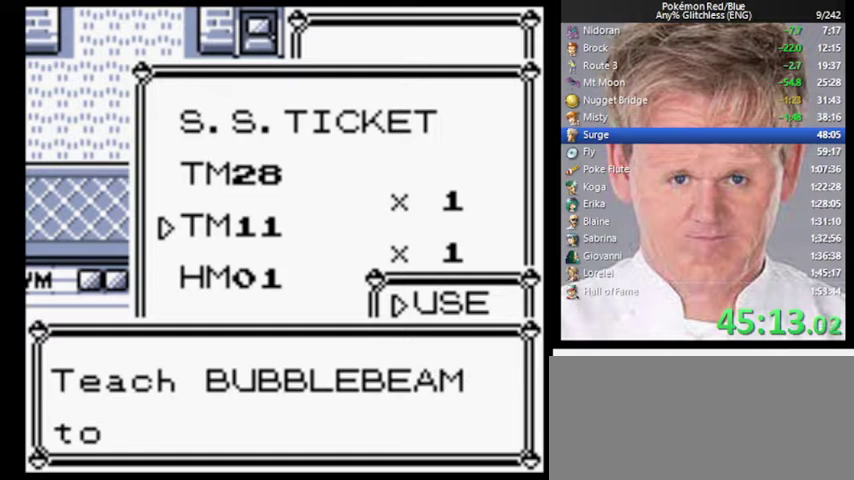
{"buttons": ["A"], "events": [[333, "A", "down"]]}
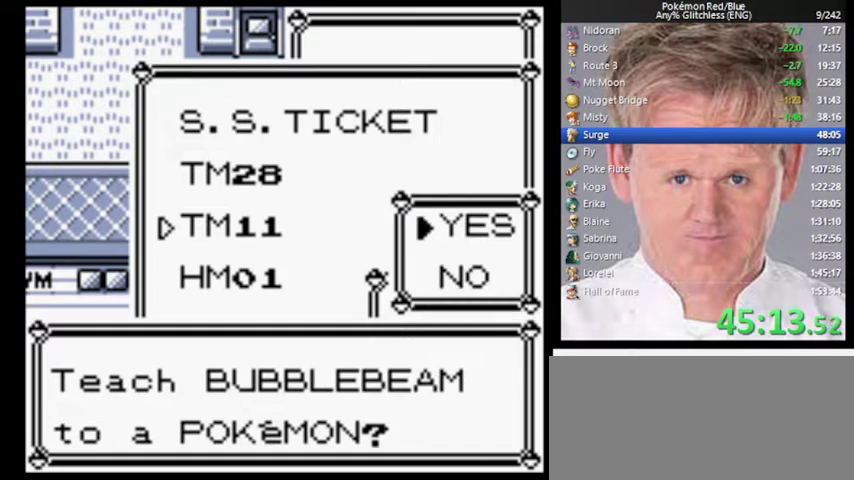
{"buttons": [], "events": [[33, "A", "up"]]}
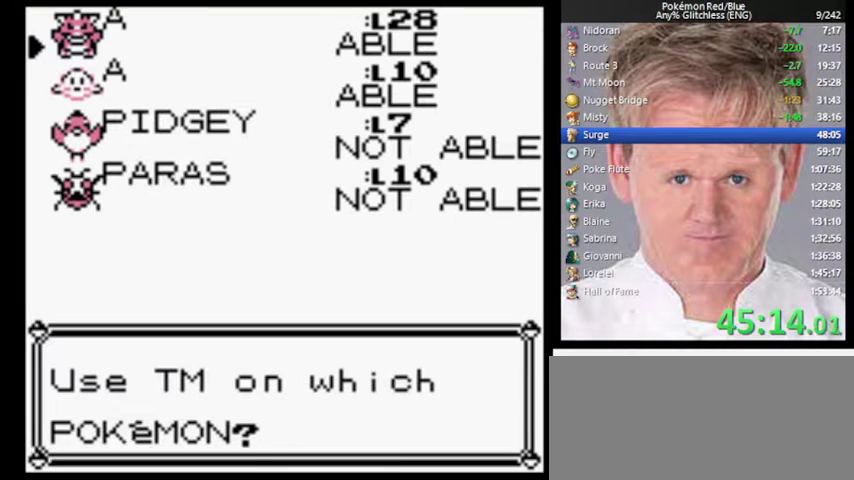
{"buttons": [], "events": [[100, "A", "down"], [200, "A", "up"]]}
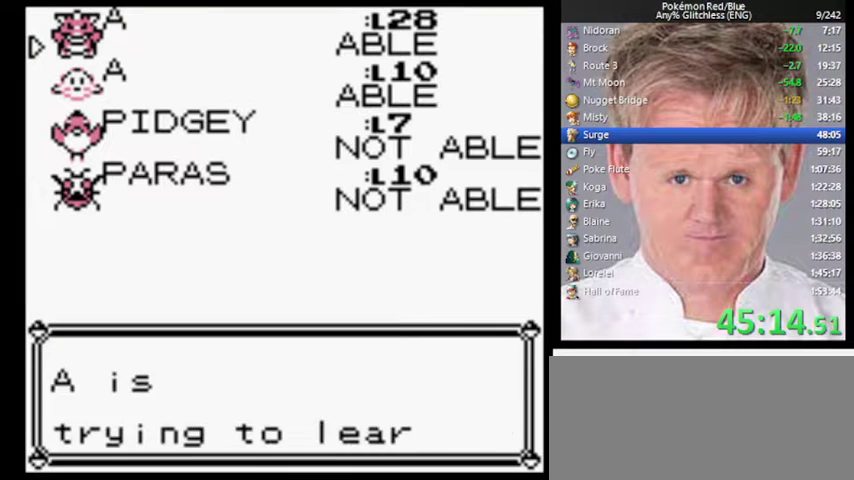
{"buttons": ["A"], "events": [[33, "A", "down"], [133, "A", "up"], [500, "A", "down"]]}
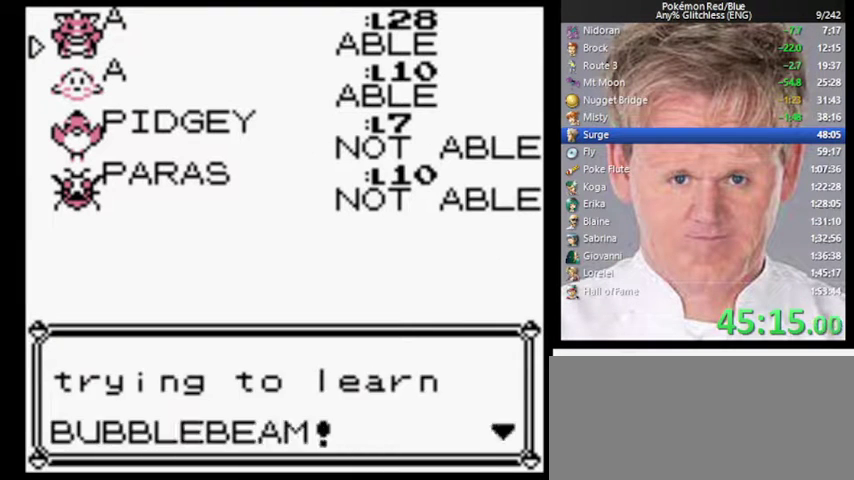
{"buttons": [], "events": [[67, "A", "up"]]}
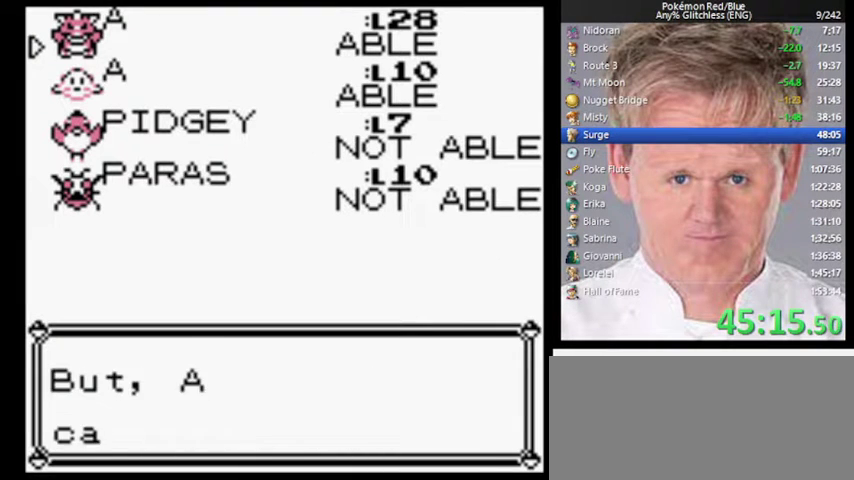
{"buttons": [], "events": [[233, "A", "down"], [333, "A", "up"]]}
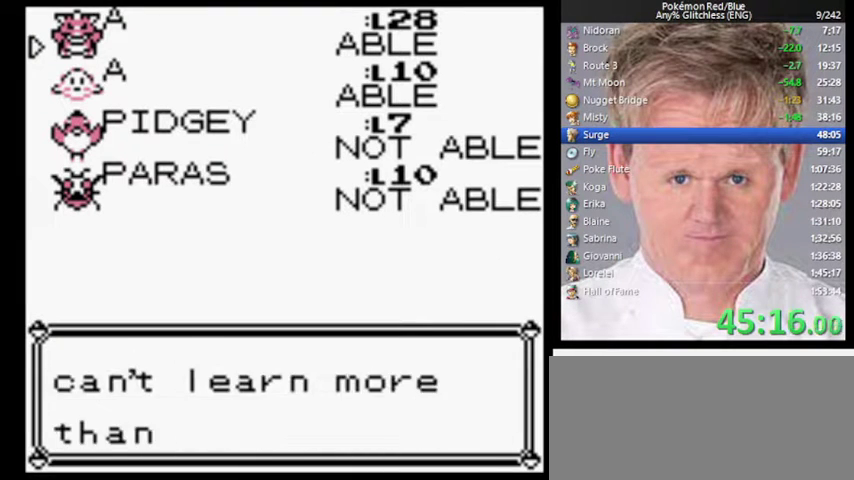
{"buttons": [], "events": [[200, "A", "down"], [267, "A", "up"]]}
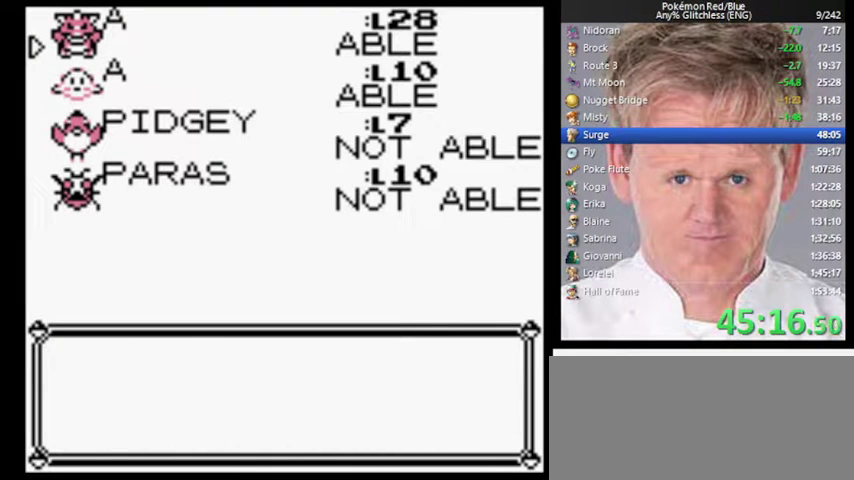
{"buttons": [], "events": []}
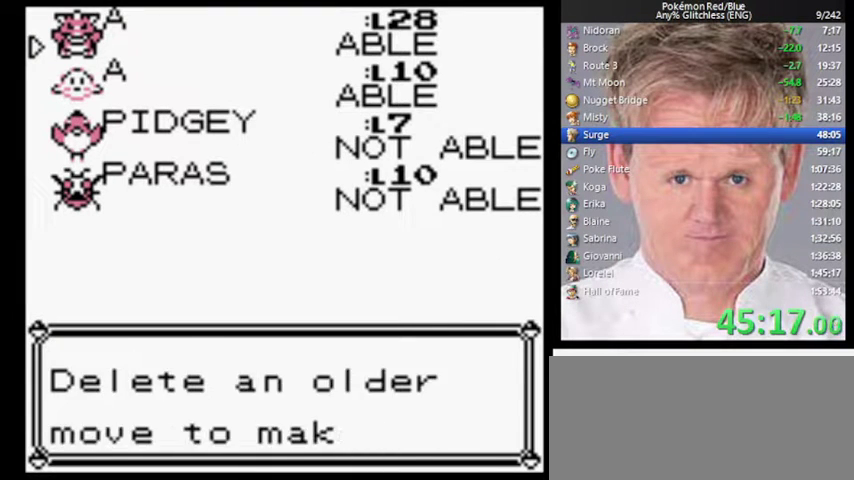
{"buttons": [], "events": [[167, "A", "down"], [233, "A", "up"]]}
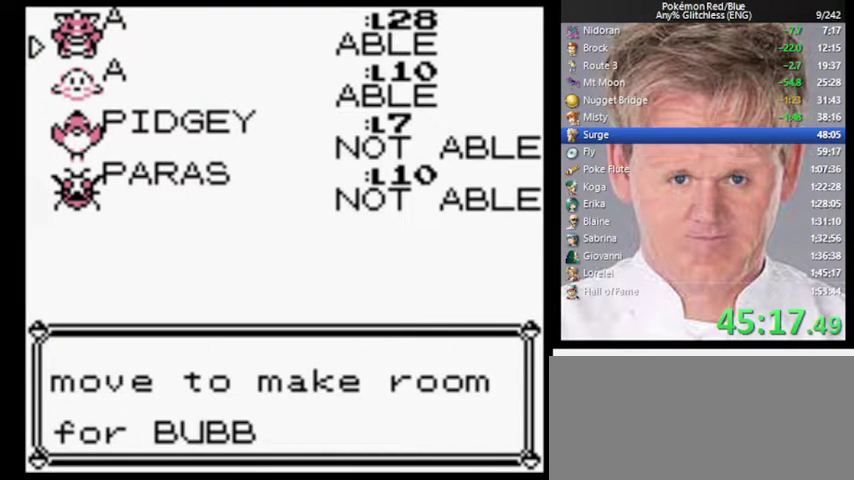
{"buttons": [], "events": [[133, "A", "down"], [233, "A", "up"]]}
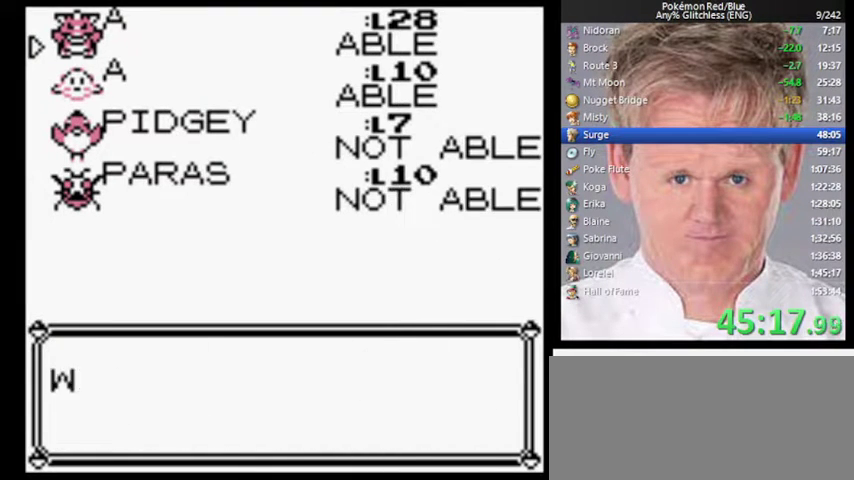
{"buttons": [], "events": []}
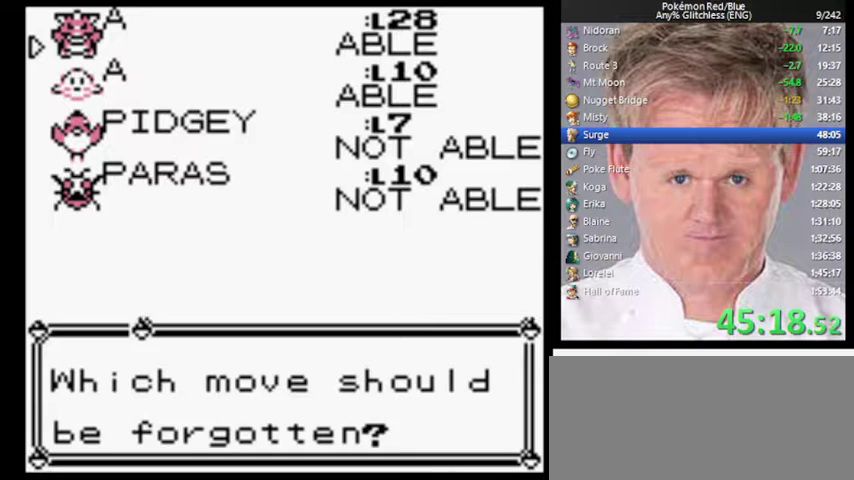
{"buttons": ["A"], "events": [[467, "A", "down"]]}
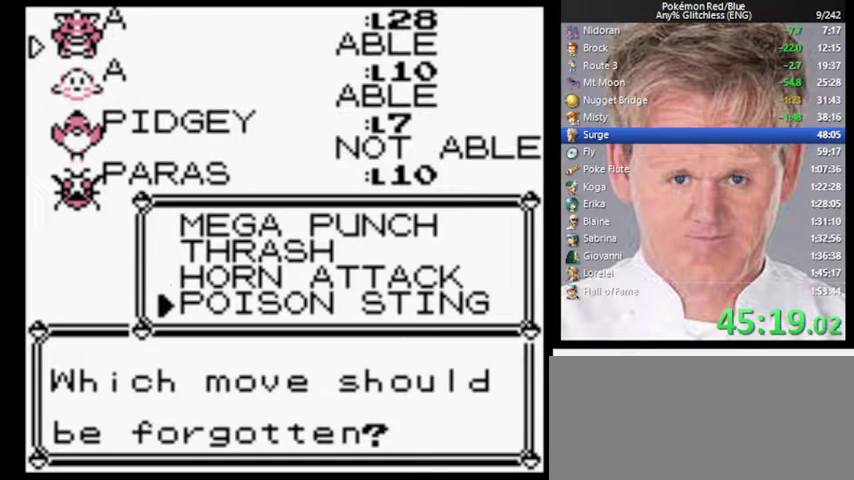
{"buttons": ["B"], "events": [[467, "A", "up"], [467, "B", "down"]]}
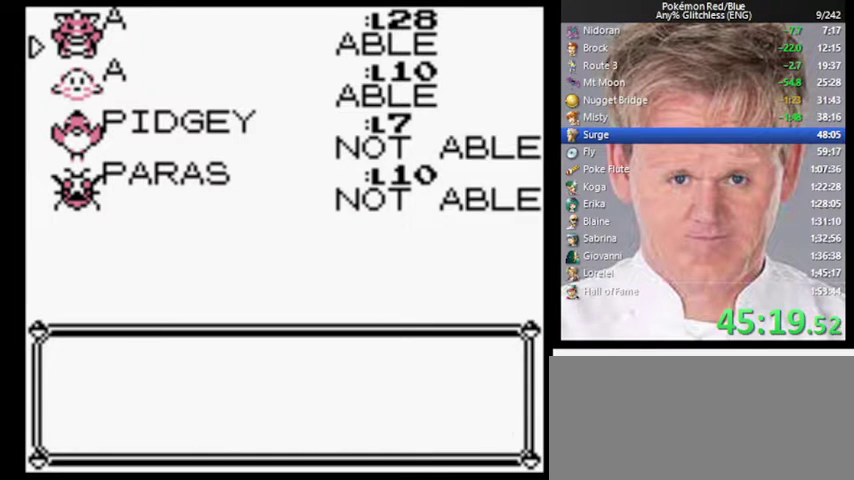
{"buttons": [], "events": [[33, "B", "up"]]}
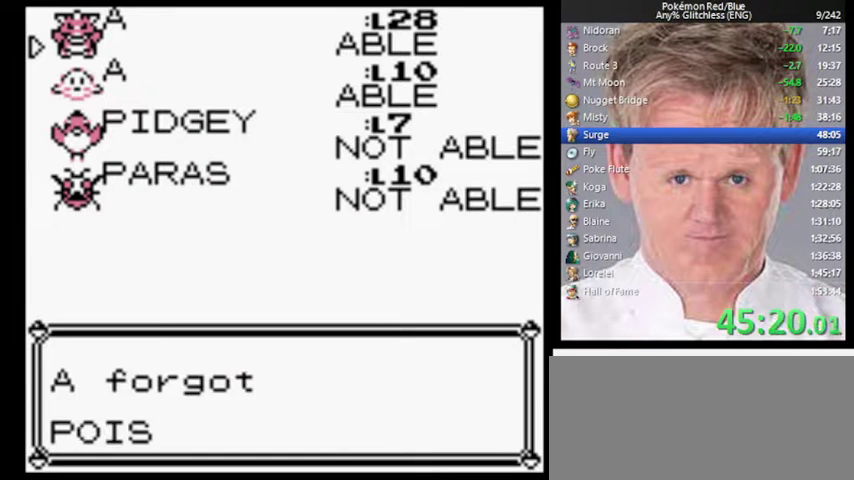
{"buttons": [], "events": [[33, "A", "down"], [167, "A", "up"], [333, "B", "down"], [467, "B", "up"]]}
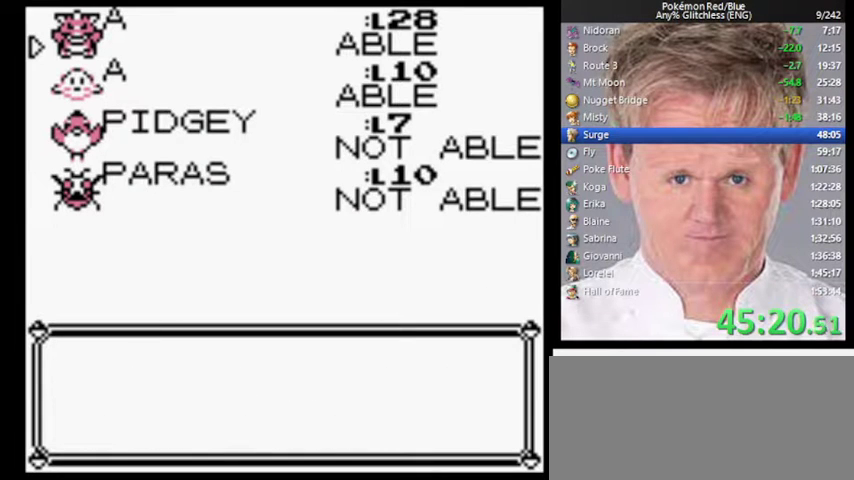
{"buttons": [], "events": [[367, "A", "down"], [500, "A", "up"]]}
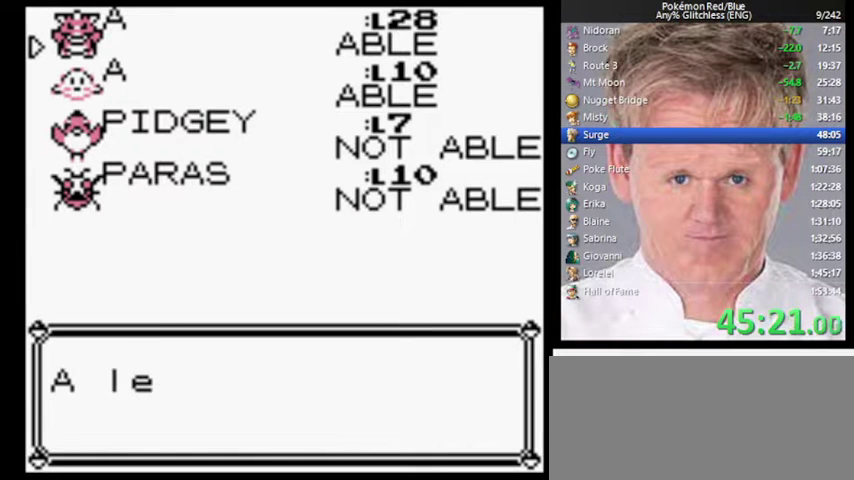
{"buttons": [], "events": [[333, "B", "down"], [467, "B", "up"]]}
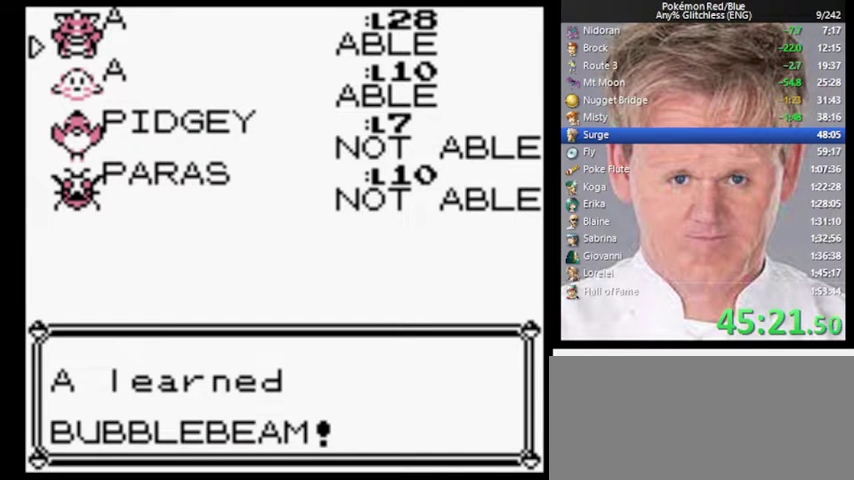
{"buttons": [], "events": []}
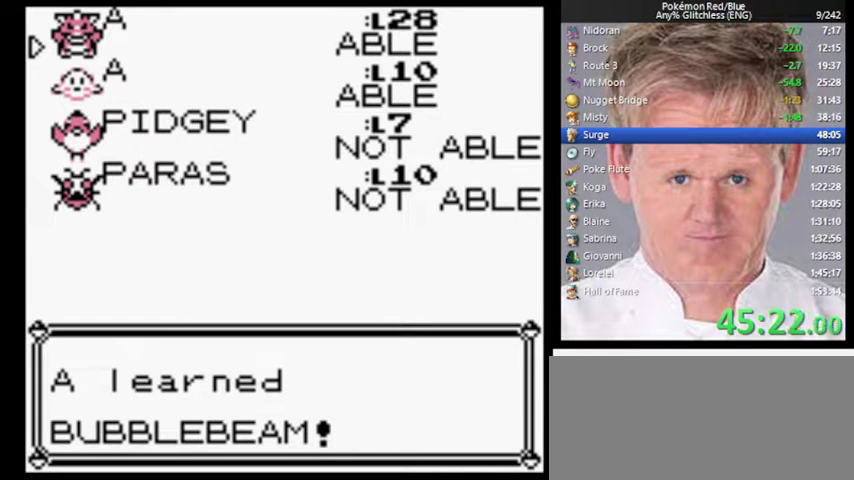
{"buttons": ["B"], "events": [[467, "B", "down"]]}
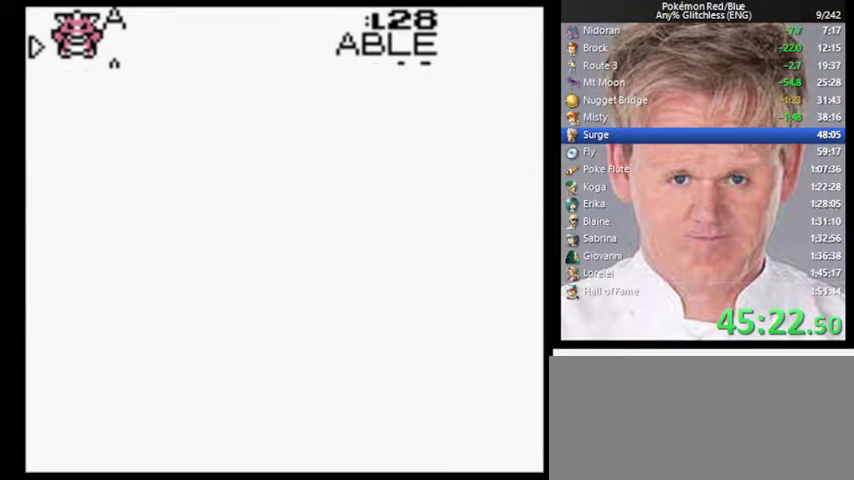
{"buttons": [], "events": [[33, "B", "up"]]}